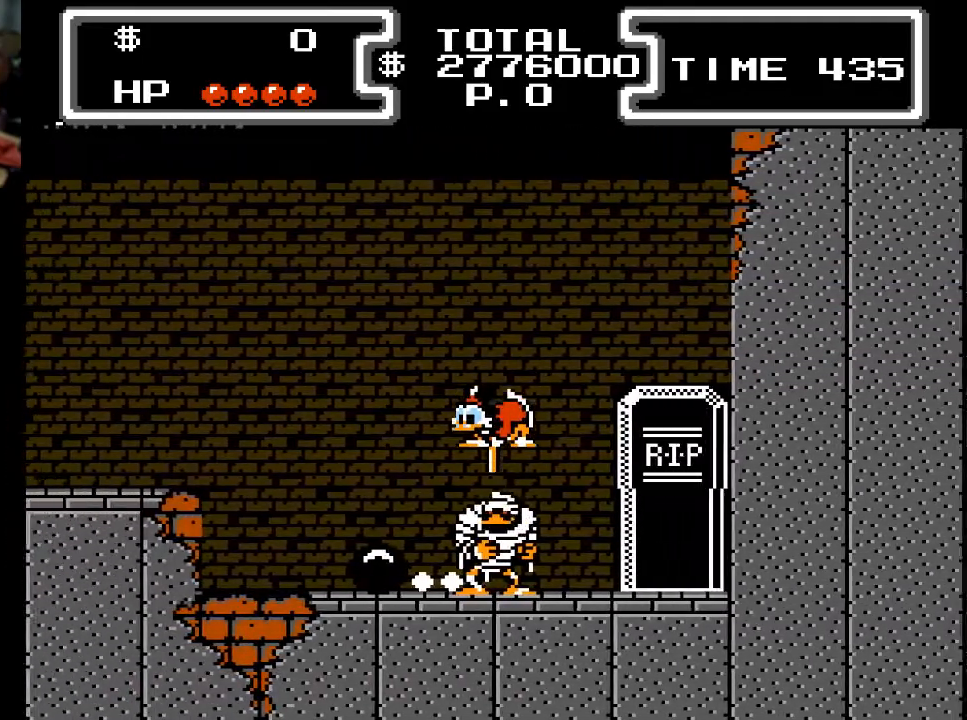
Gameplay with a controller (Xbox layout); each line is a JSON object with the inputs held at the frame after it. "events" lists button and stick changes between this image and that frame as [ms after this image, input, new state], when the widget could be followed in between. Not read: left_stick right_stick.
{"buttons": ["X", "DPAD_DOWN"], "events": [[167, "DPAD_LEFT", "down"], [367, "DPAD_LEFT", "up"]]}
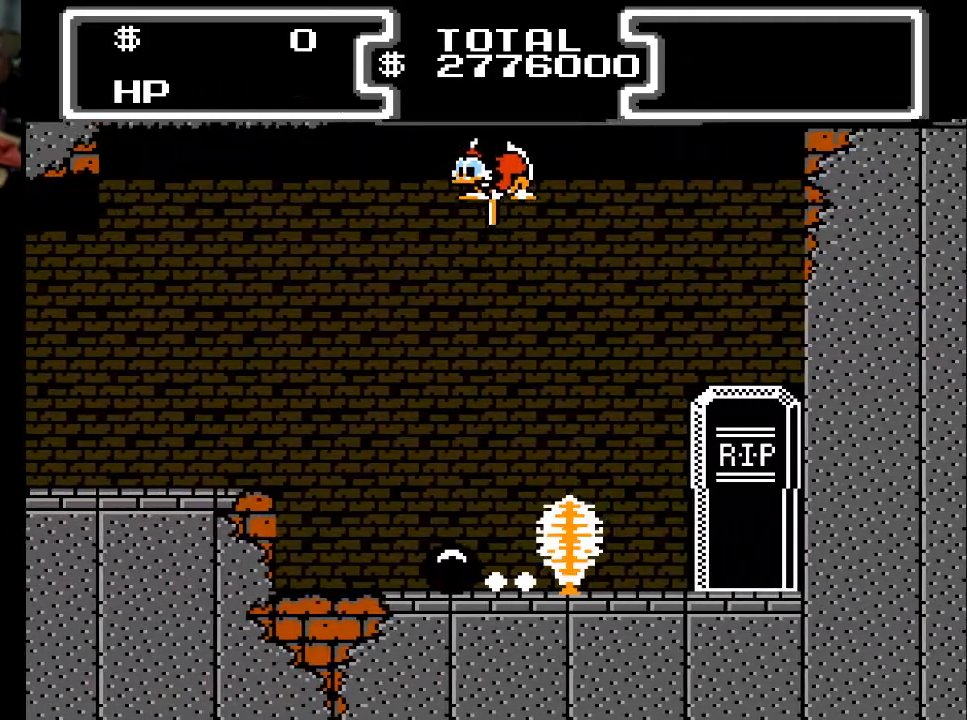
{"buttons": ["X", "DPAD_DOWN", "DPAD_LEFT"], "events": [[367, "DPAD_LEFT", "down"]]}
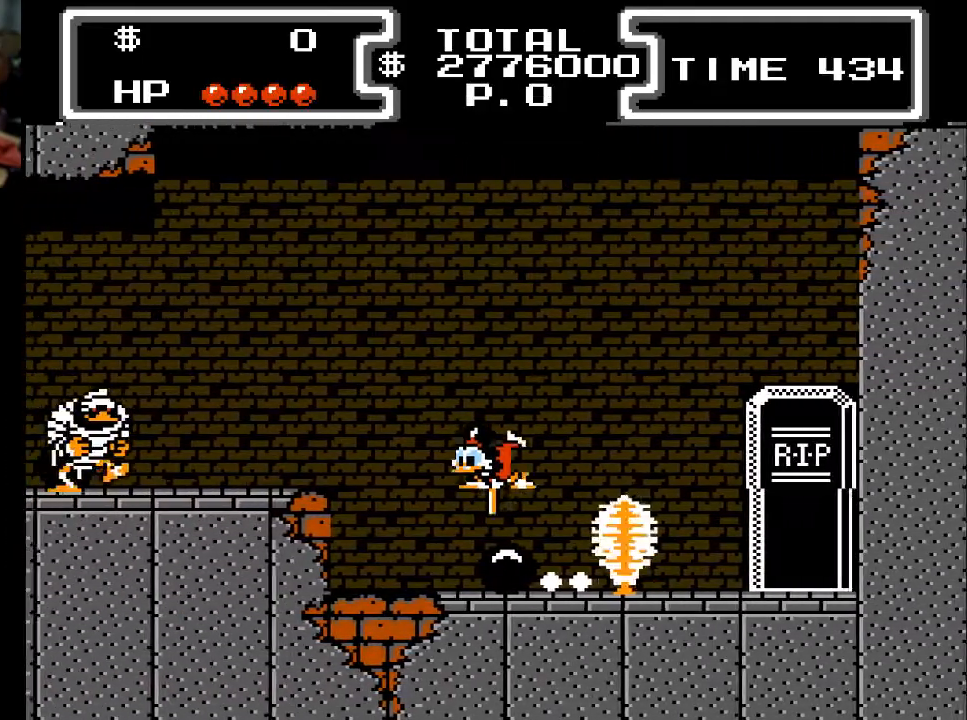
{"buttons": ["X", "DPAD_DOWN", "DPAD_LEFT"], "events": [[100, "DPAD_LEFT", "up"], [167, "DPAD_LEFT", "down"]]}
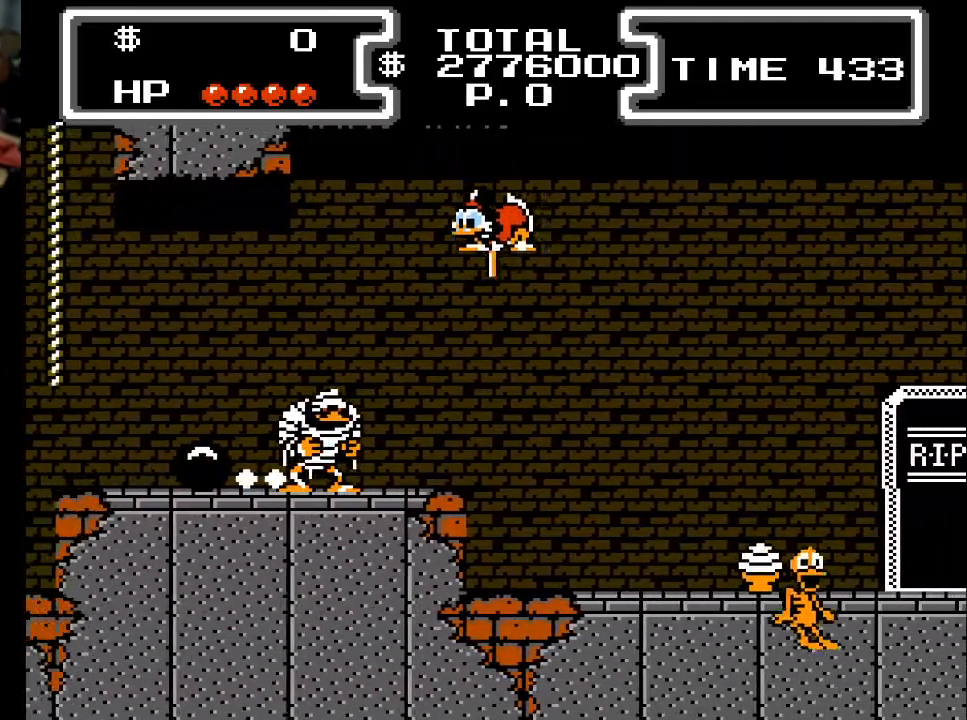
{"buttons": ["X", "DPAD_DOWN", "DPAD_RIGHT"], "events": [[67, "DPAD_LEFT", "up"], [133, "DPAD_RIGHT", "down"]]}
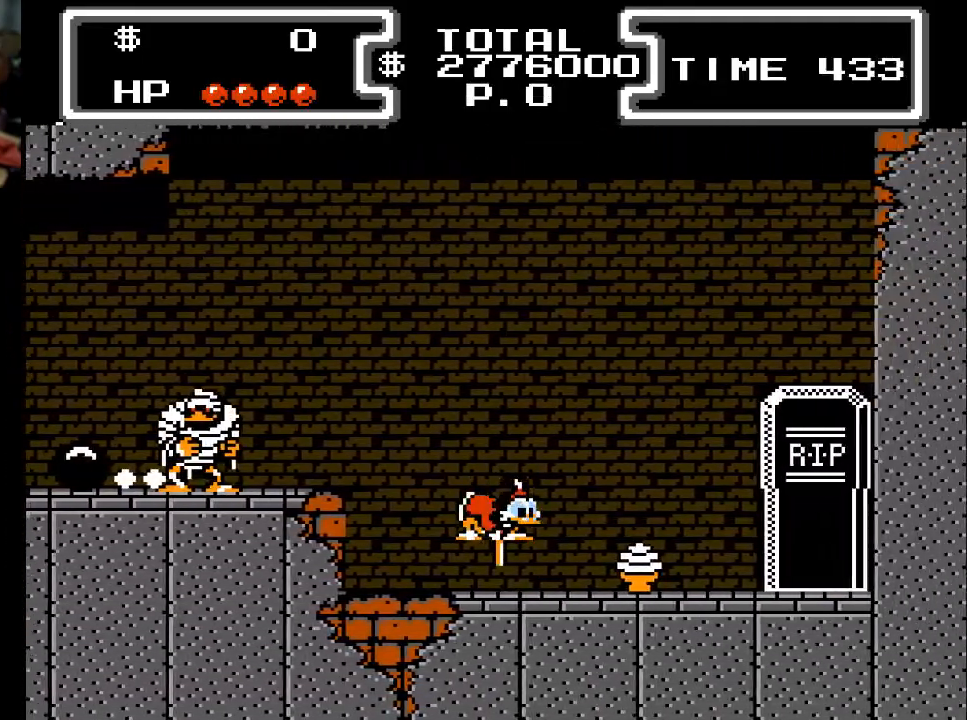
{"buttons": ["X", "DPAD_DOWN"], "events": [[467, "DPAD_RIGHT", "up"]]}
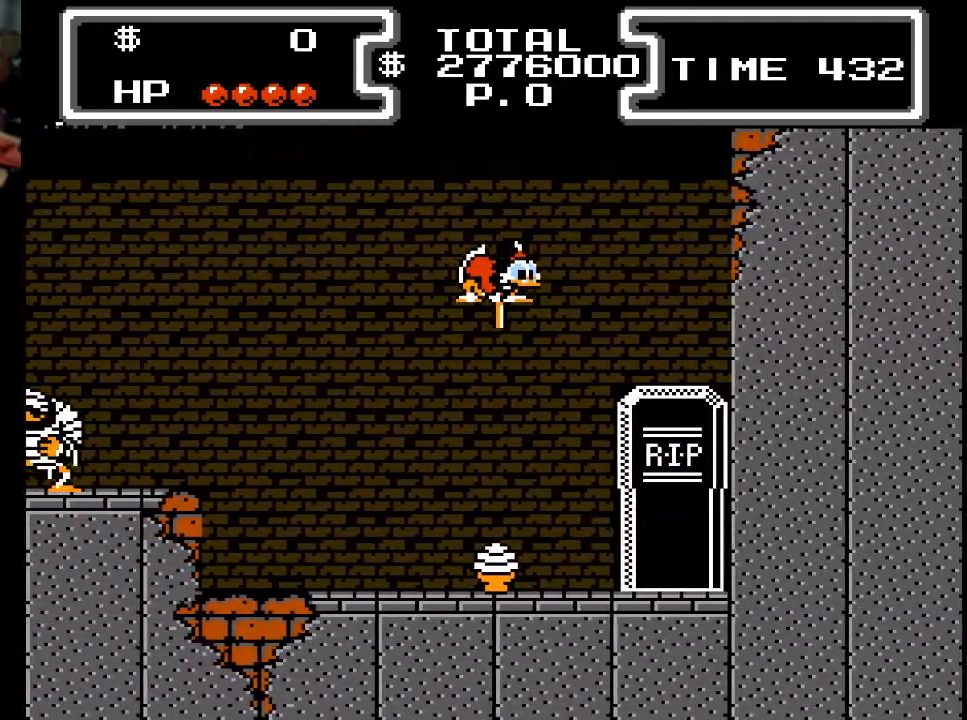
{"buttons": ["X", "DPAD_DOWN", "DPAD_LEFT"], "events": [[433, "DPAD_LEFT", "down"]]}
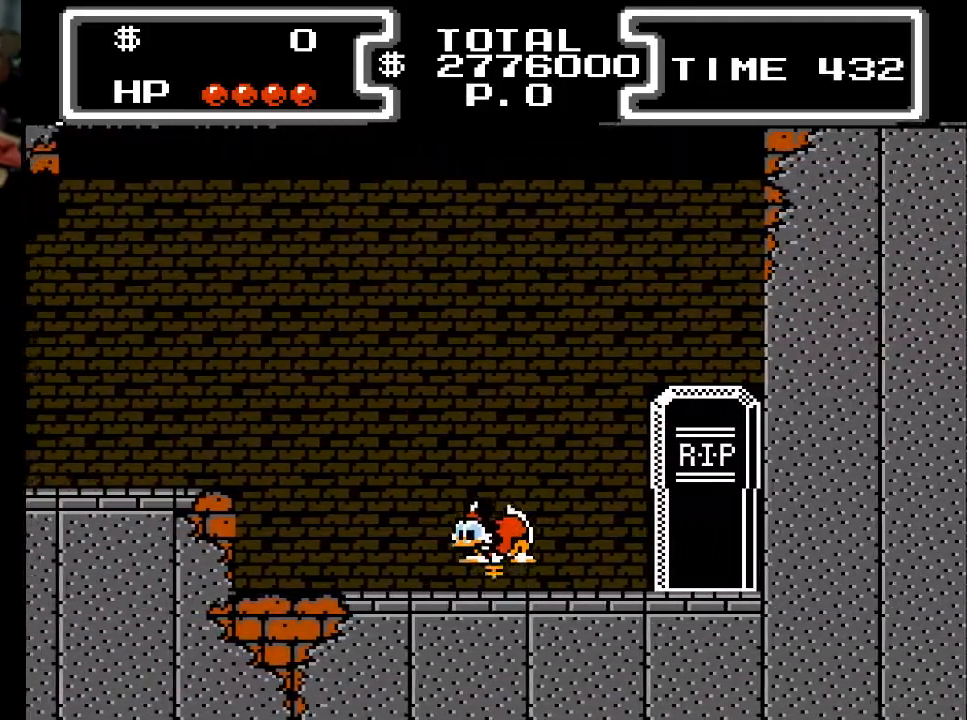
{"buttons": ["X", "DPAD_DOWN", "DPAD_LEFT"], "events": []}
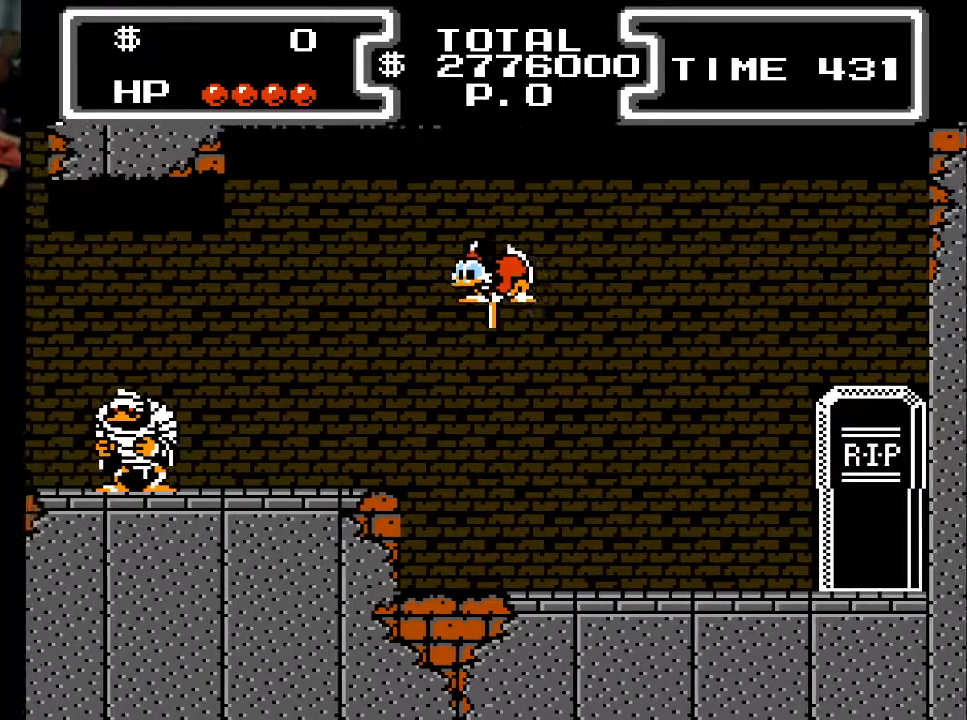
{"buttons": ["X", "DPAD_DOWN", "DPAD_LEFT"], "events": []}
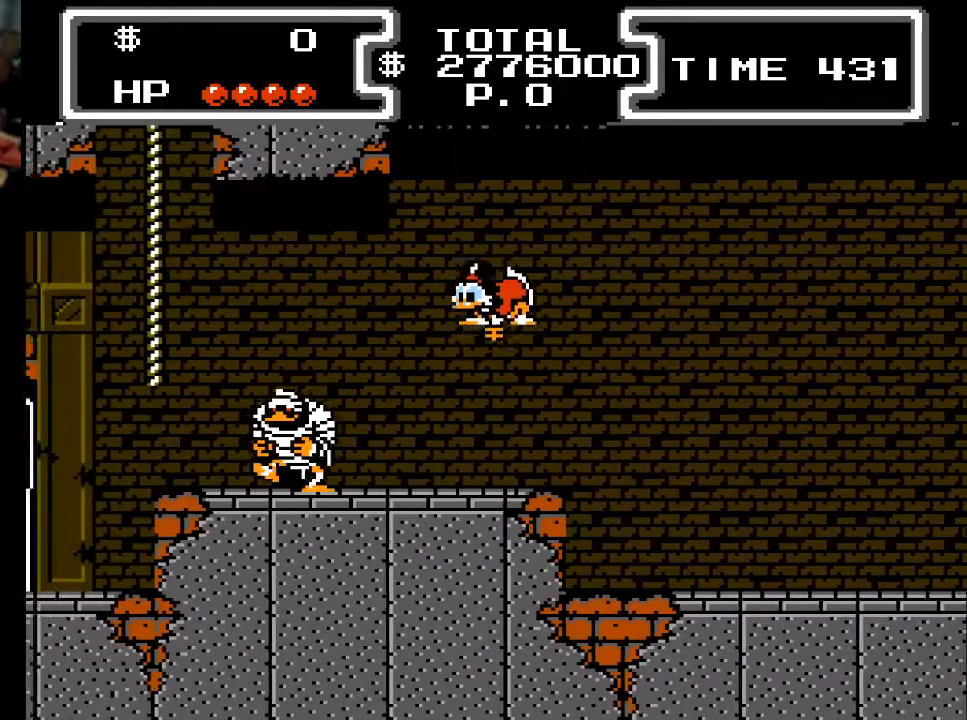
{"buttons": ["X", "DPAD_DOWN", "DPAD_LEFT"], "events": []}
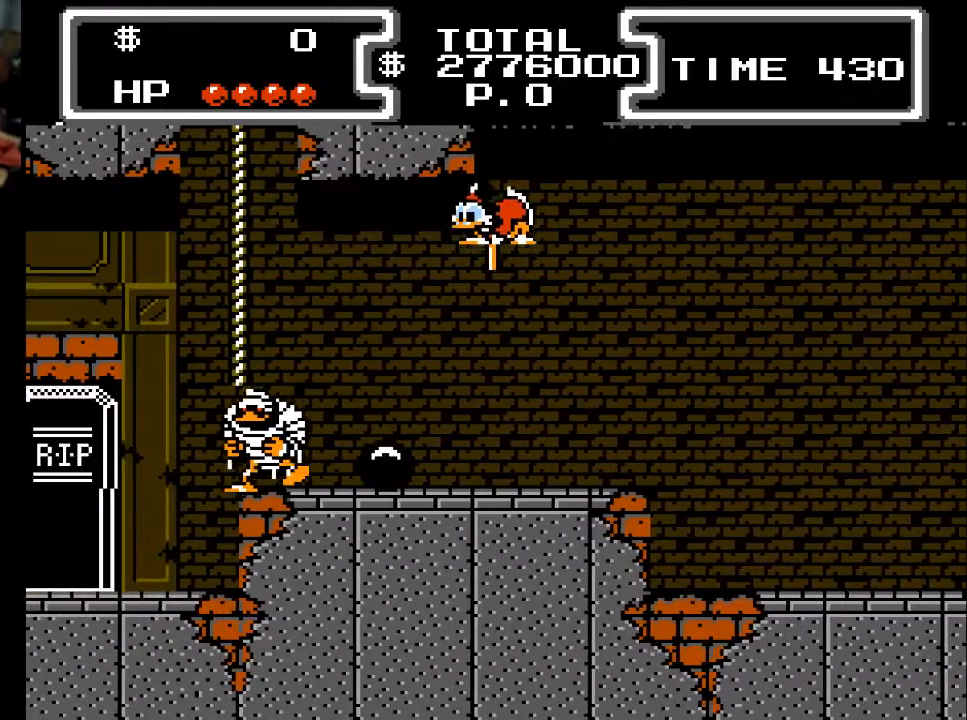
{"buttons": ["X", "DPAD_DOWN", "DPAD_LEFT"], "events": [[33, "DPAD_LEFT", "up"], [233, "DPAD_LEFT", "down"]]}
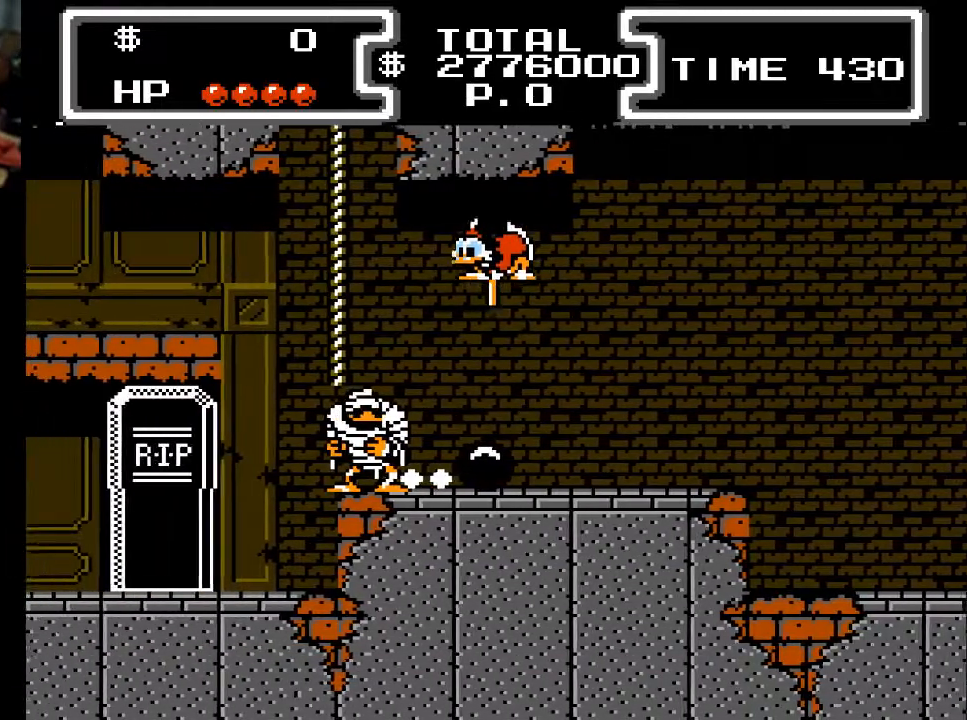
{"buttons": ["X", "DPAD_UP", "DPAD_LEFT"], "events": [[400, "DPAD_DOWN", "up"], [500, "DPAD_UP", "down"]]}
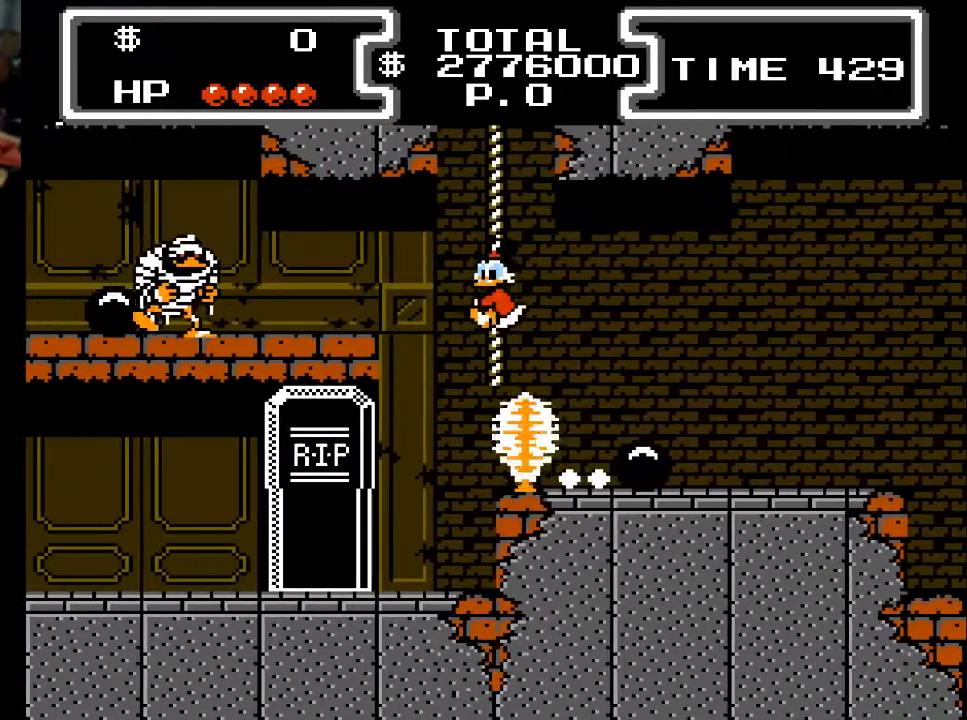
{"buttons": ["DPAD_UP"], "events": [[33, "DPAD_LEFT", "up"], [200, "X", "up"]]}
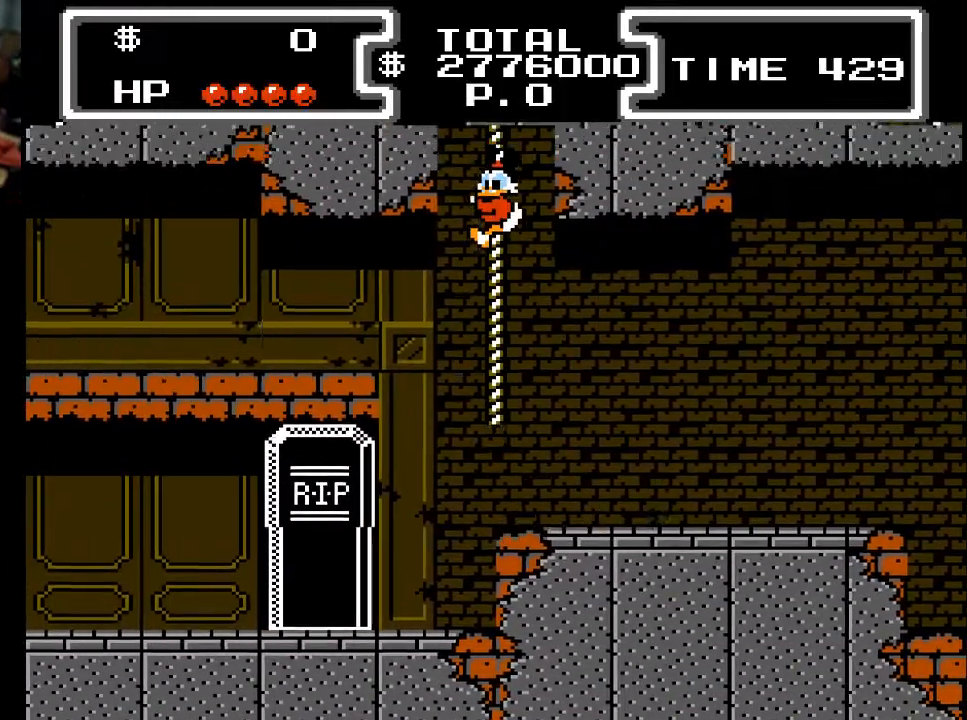
{"buttons": ["DPAD_UP"], "events": []}
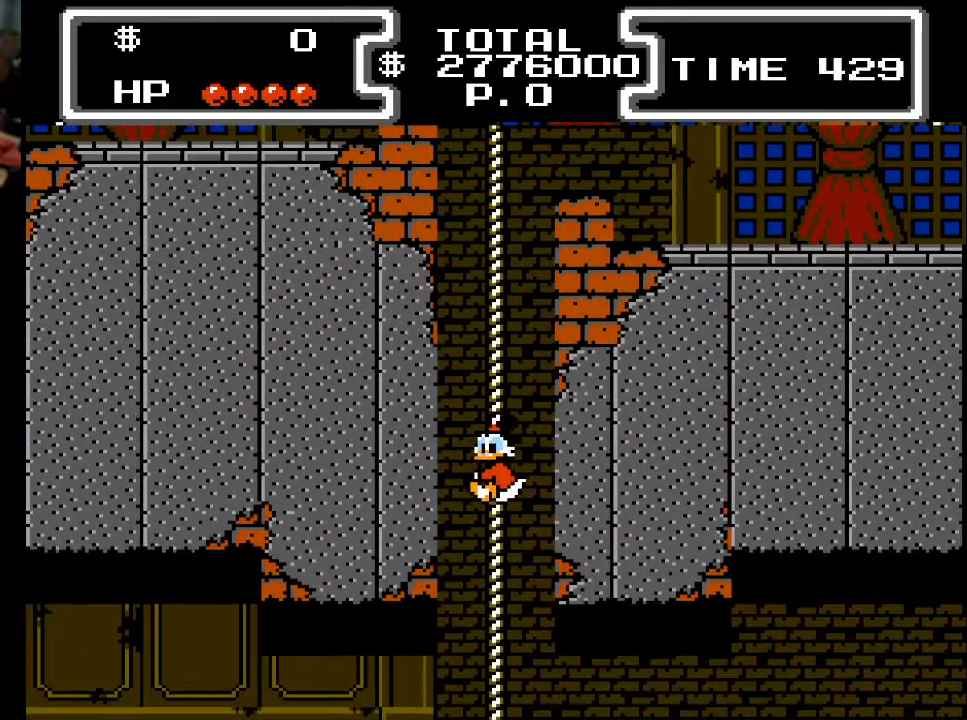
{"buttons": ["DPAD_UP"], "events": []}
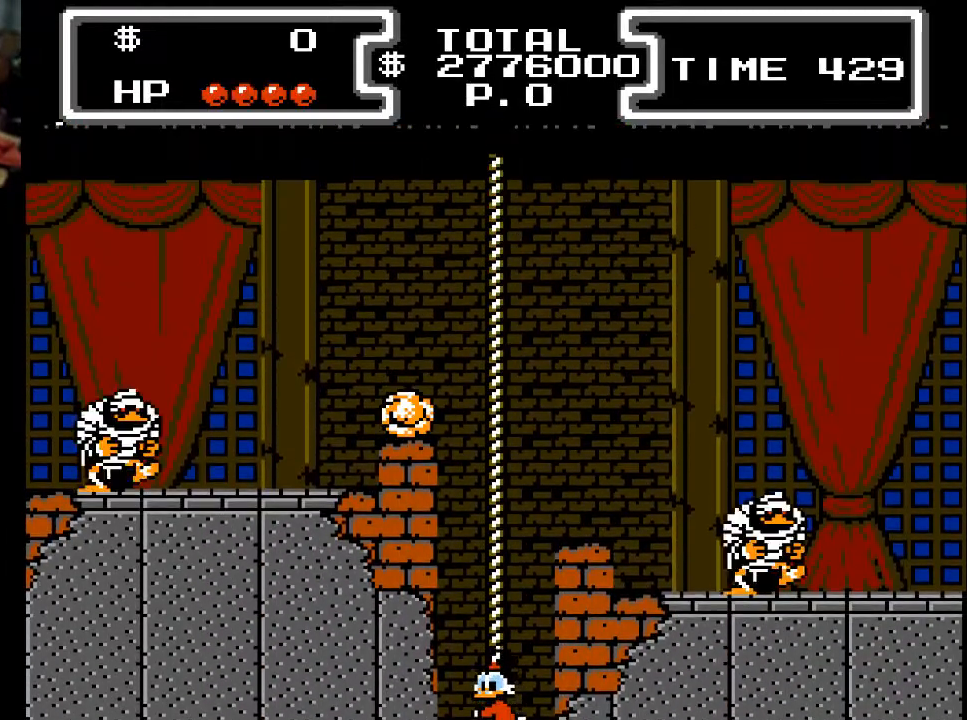
{"buttons": ["DPAD_UP"], "events": []}
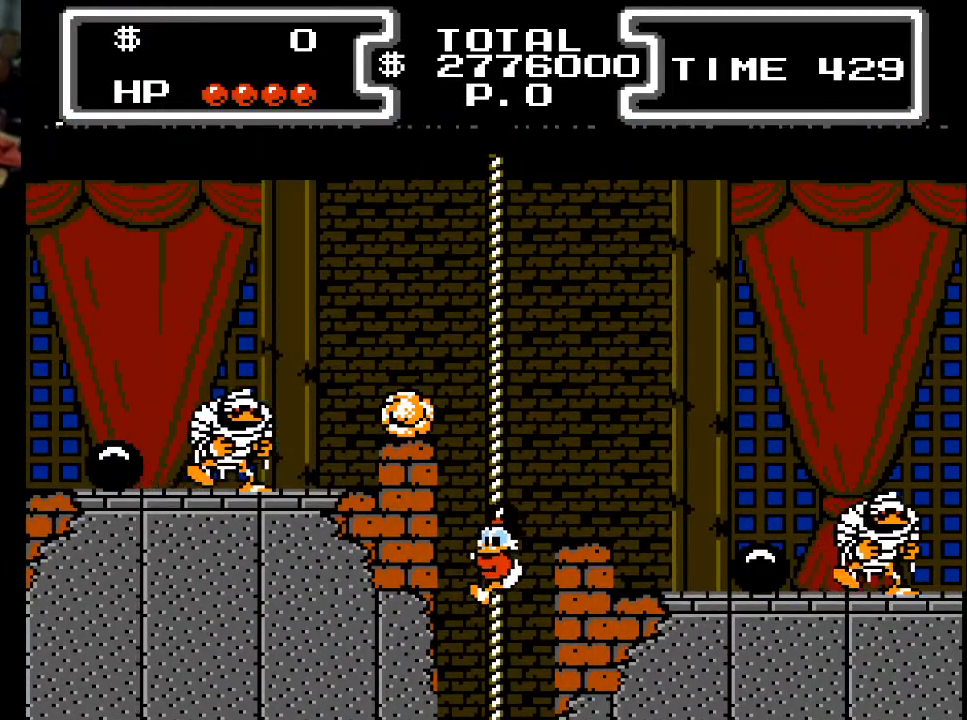
{"buttons": ["DPAD_UP"], "events": []}
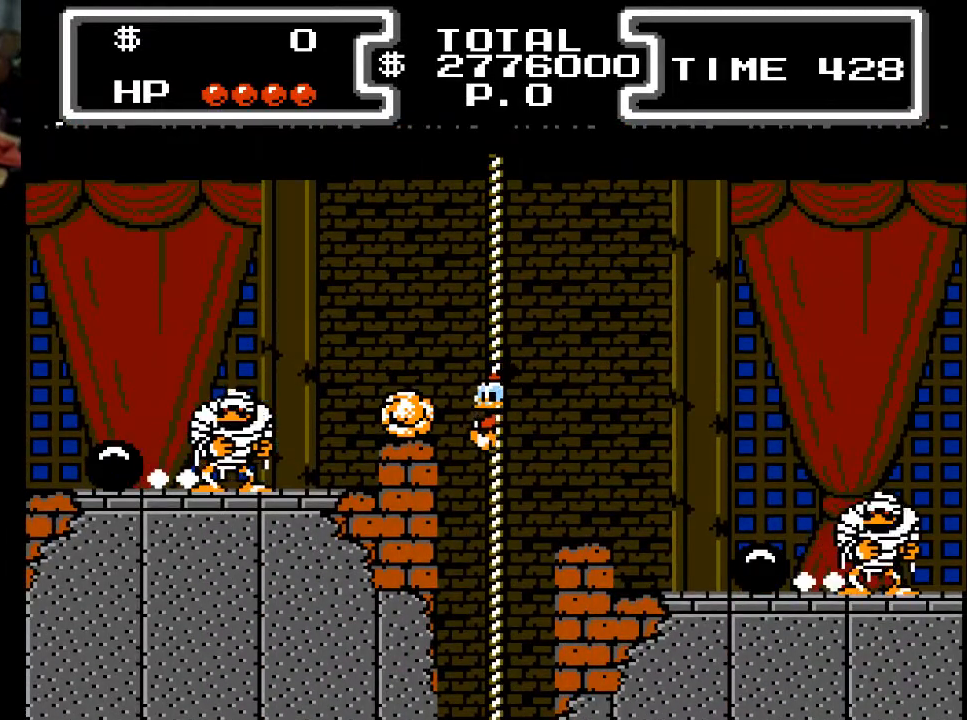
{"buttons": ["DPAD_RIGHT"], "events": [[167, "DPAD_RIGHT", "down"], [167, "DPAD_UP", "up"], [200, "A", "down"], [400, "A", "up"]]}
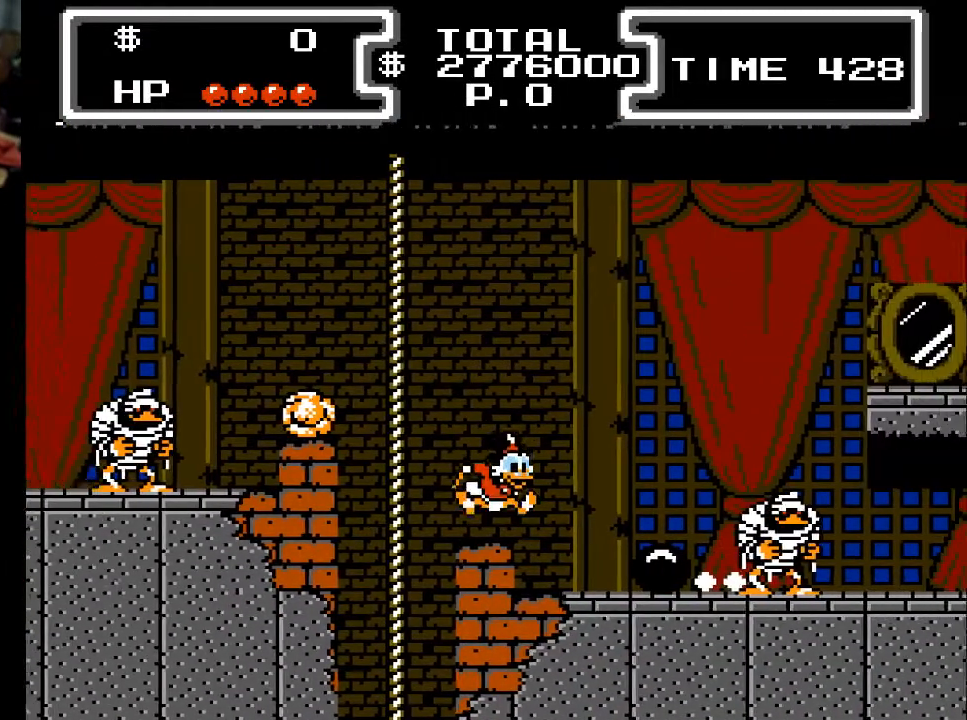
{"buttons": ["X", "DPAD_DOWN", "DPAD_RIGHT"], "events": [[133, "A", "down"], [333, "DPAD_DOWN", "down"], [400, "X", "down"], [467, "DPAD_RIGHT", "up"], [500, "A", "up"], [500, "DPAD_RIGHT", "down"]]}
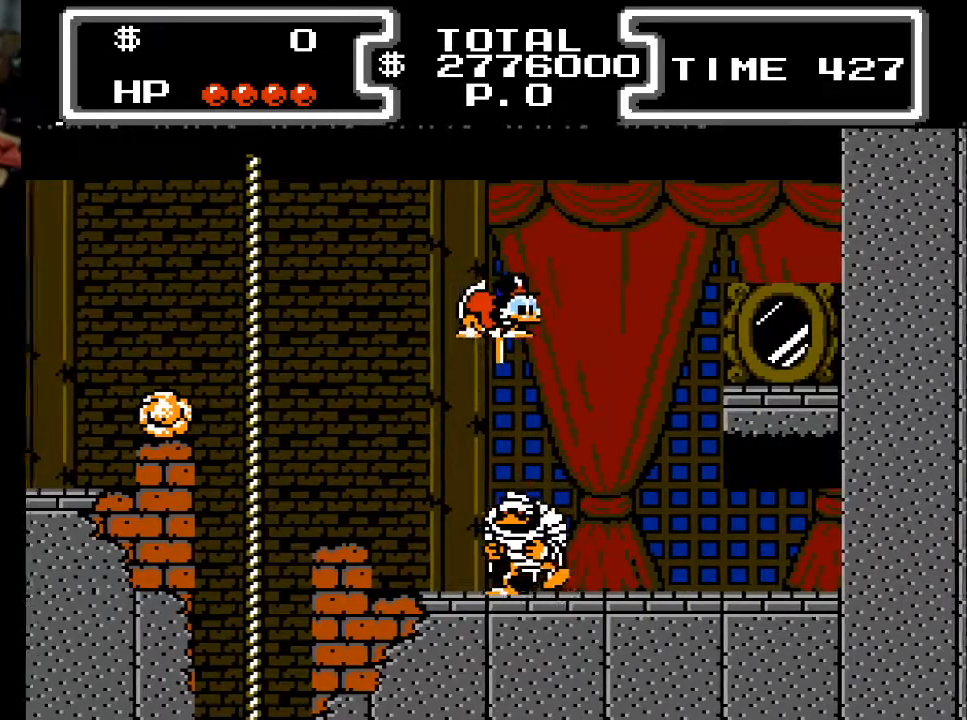
{"buttons": ["DPAD_DOWN", "DPAD_RIGHT"], "events": [[133, "DPAD_RIGHT", "up"], [267, "DPAD_RIGHT", "down"], [500, "X", "up"]]}
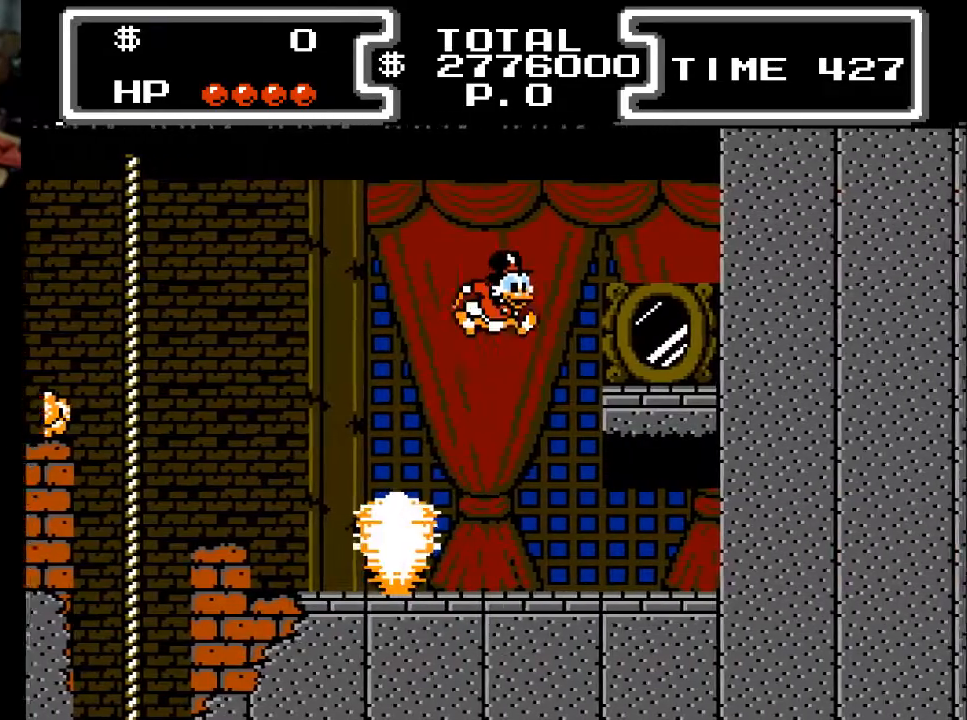
{"buttons": ["DPAD_RIGHT"], "events": [[467, "DPAD_DOWN", "up"]]}
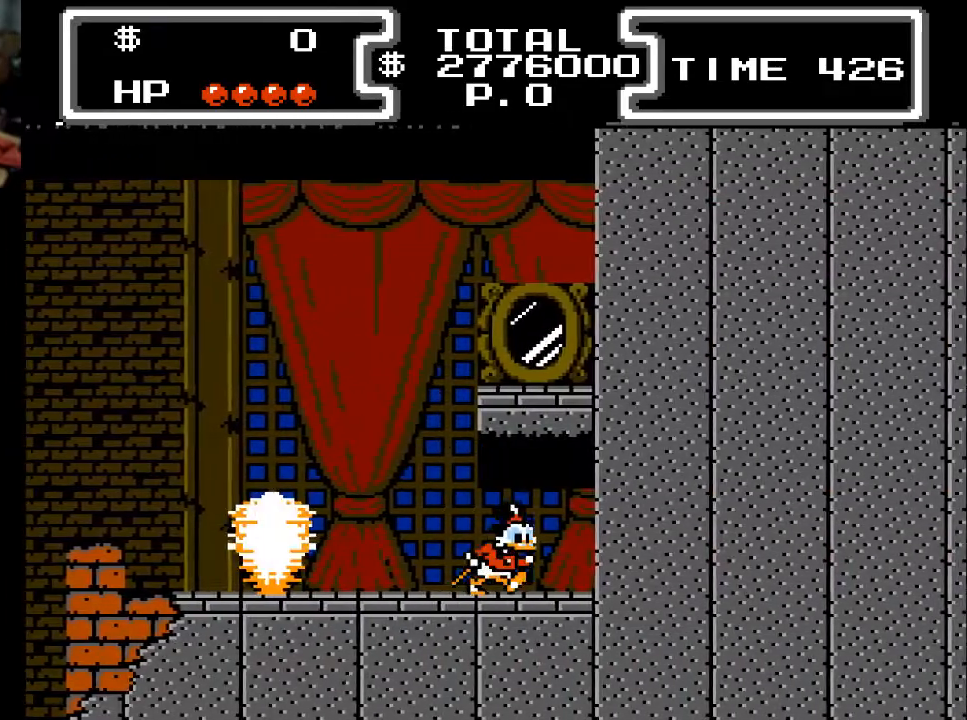
{"buttons": ["DPAD_RIGHT"], "events": []}
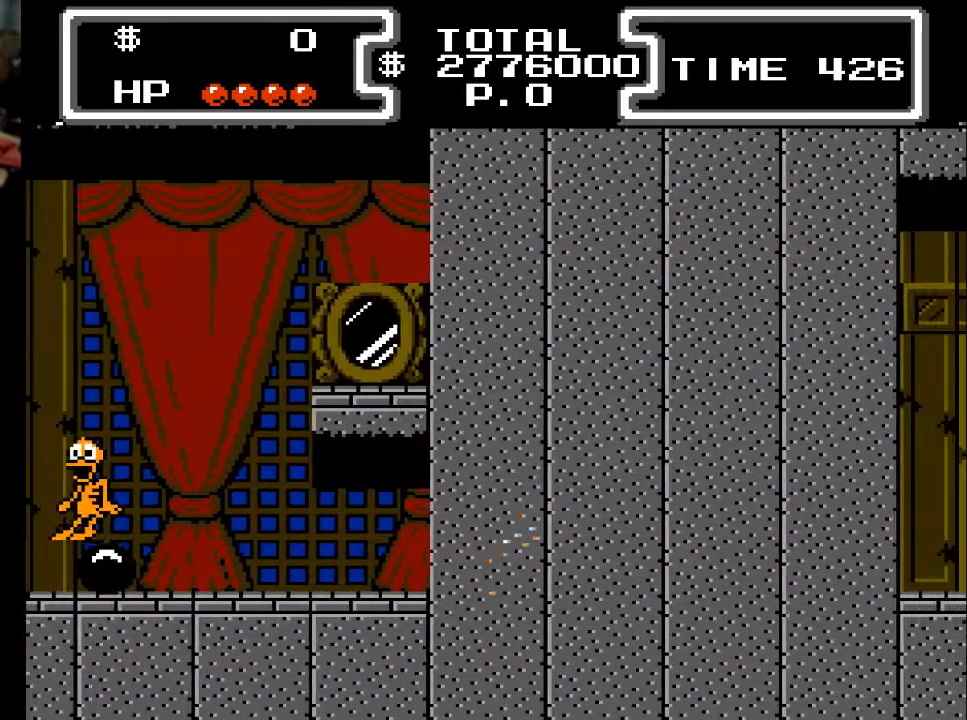
{"buttons": ["DPAD_RIGHT"], "events": []}
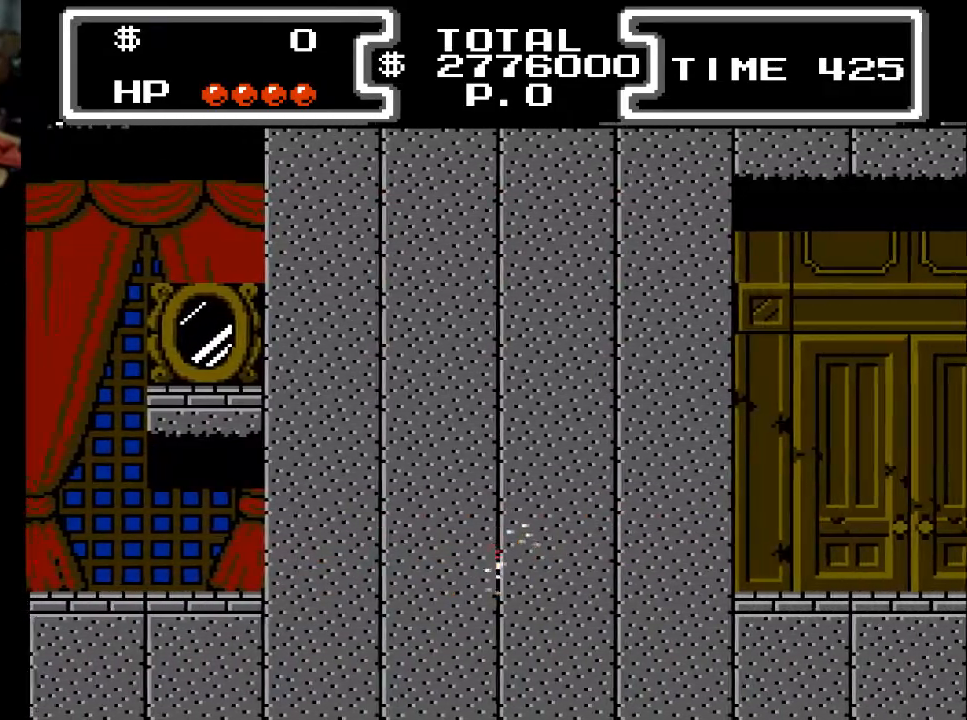
{"buttons": ["DPAD_RIGHT"], "events": []}
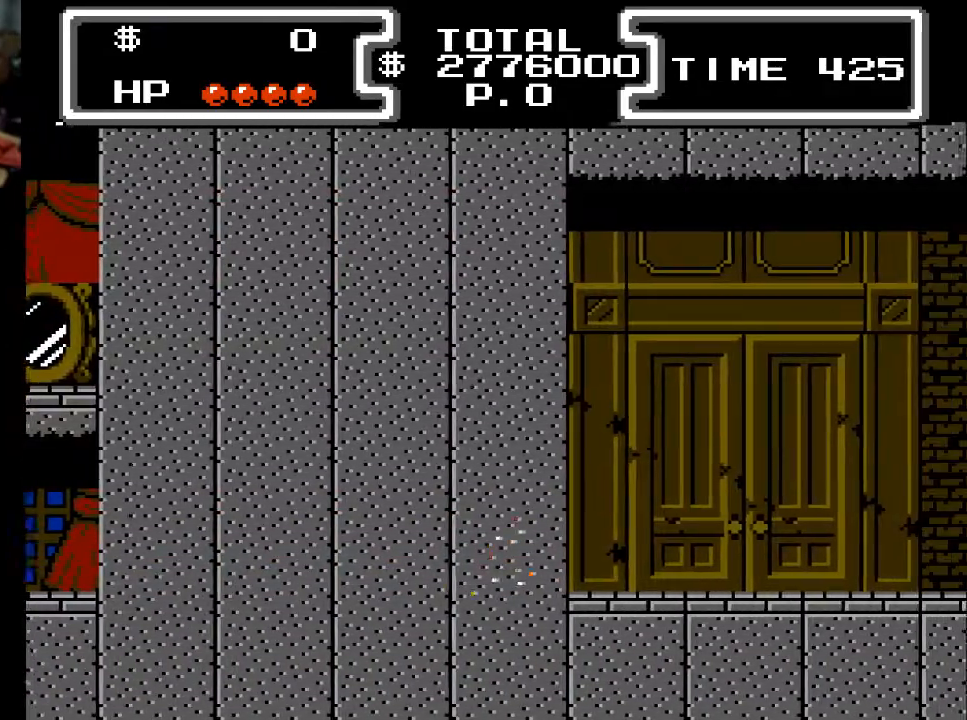
{"buttons": ["DPAD_RIGHT"], "events": []}
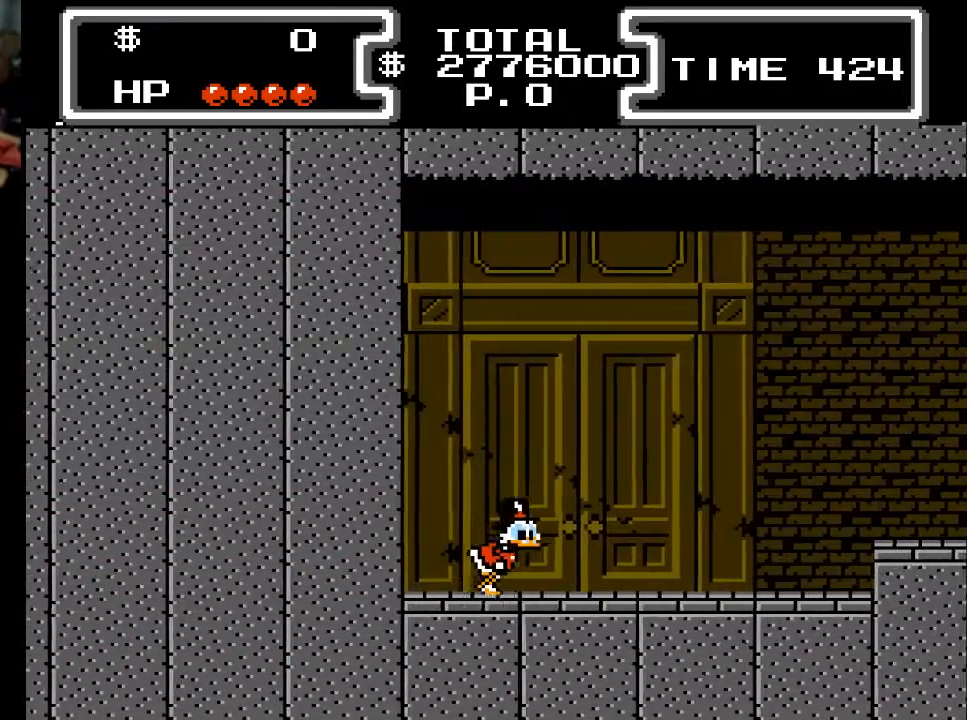
{"buttons": ["DPAD_RIGHT"], "events": []}
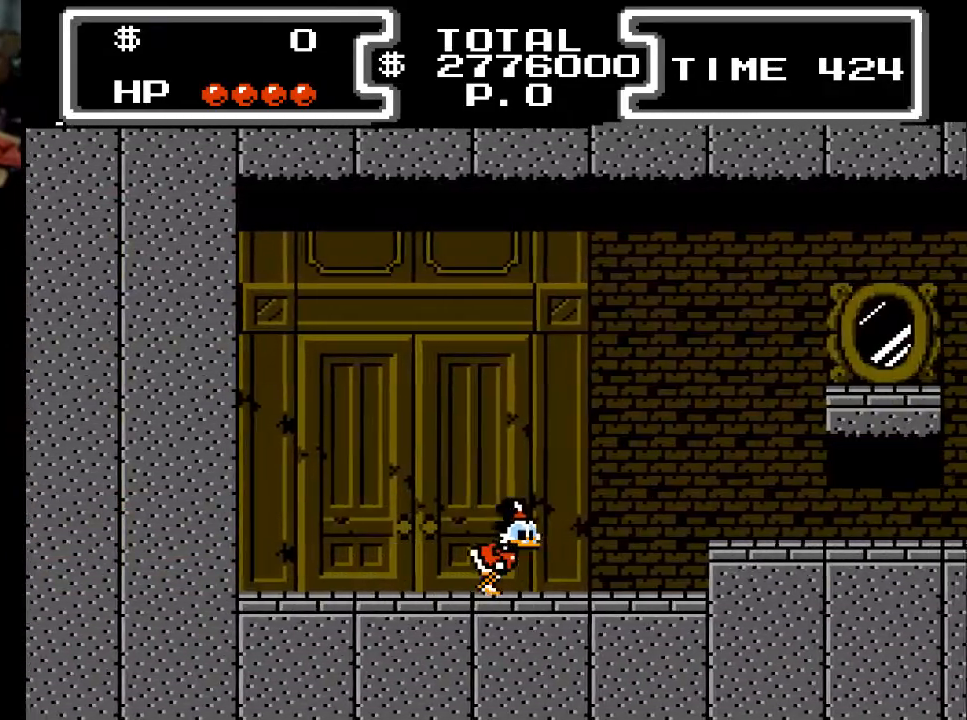
{"buttons": ["DPAD_RIGHT"], "events": [[133, "A", "down"], [400, "A", "up"]]}
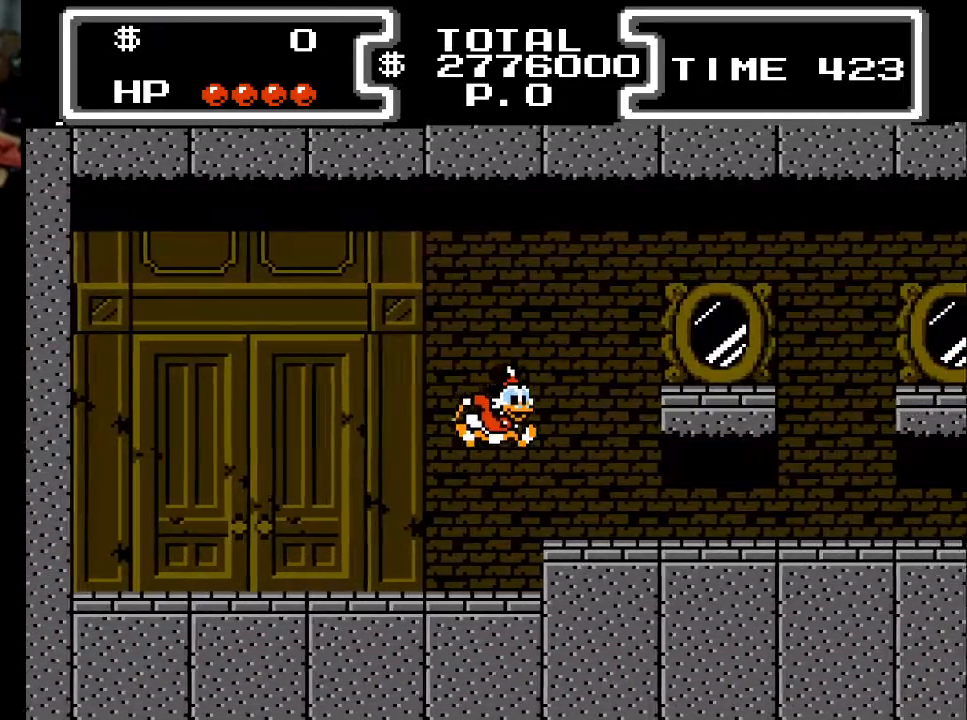
{"buttons": ["A", "DPAD_RIGHT"], "events": [[267, "A", "down"]]}